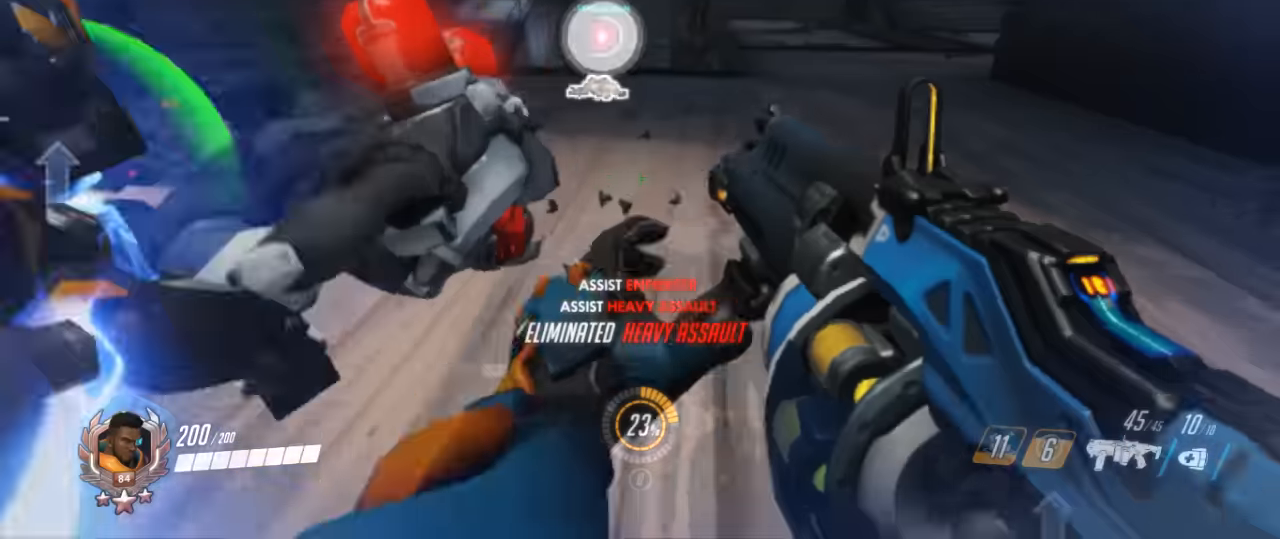
Gameplay with keyboard and mouse; each line is a JSON object with the keys and mouse buttons held at the frame after it. "events" lists presses ("down") and releases ("up") of "1", "2", "3", "4", "5", "a", "alt", "c", "ctrl", "d", "e", "f", "g", "q", "r", "s", "shift", "space", "t", "tab", "v", "w", "x", "z", "mouse_left", "mouse_middle", "mouse_right", "mouse_mb4", "mouse_mb5", "mouse_wheel_up" and "mouse_wheel_down" between this image and that frame as [ms after this image, input, new state], when the widget could be followed in between. "mouse_left", "mouse_middle", "mouse_right", "mouse_mb4", "mouse_mb5", "mouse_wheel_up", "mouse_wheel_down" = the "left", "middle", "right", "mb4", "mb5", "wheel_up", "wheel_down" buttons of the "mouse" list. No other keys are recorded. Mouse movement is not recorded.
{"keys": ["a", "s"], "mouse": ["right"], "events": [[67, "d", "up"], [400, "a", "down"], [400, "w", "up"], [467, "s", "down"], [500, "mouse_right", "down"]]}
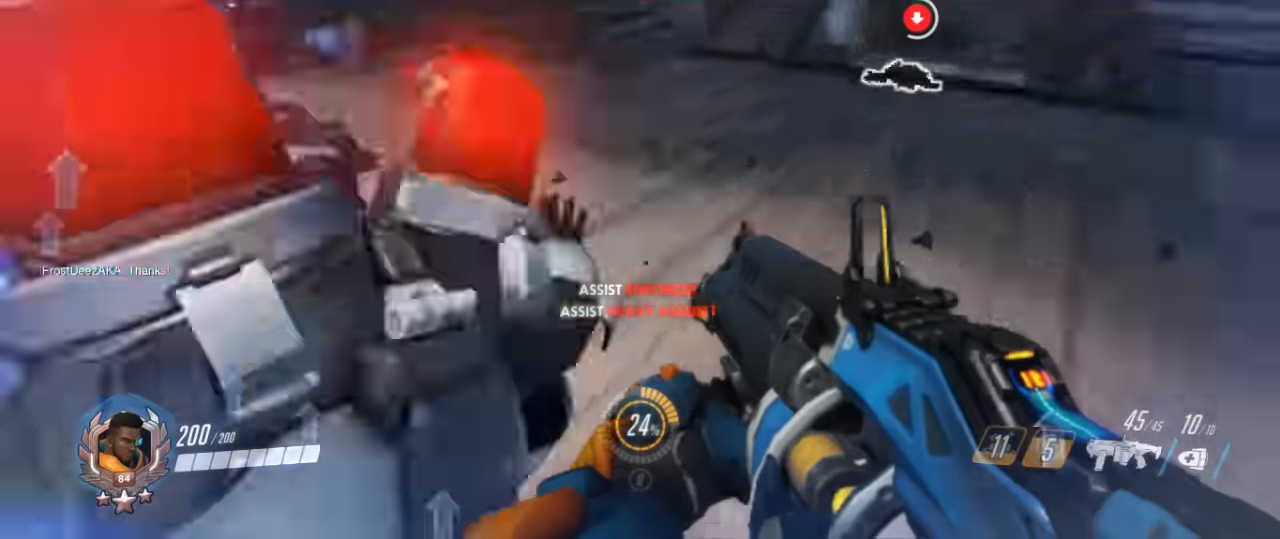
{"keys": ["a", "w"], "mouse": [], "events": [[100, "mouse_right", "up"], [200, "mouse_right", "down"], [267, "d", "down"], [334, "a", "up"], [334, "mouse_right", "up"], [367, "mouse_right", "down"], [434, "s", "up"], [467, "a", "down"], [500, "d", "up"], [500, "mouse_right", "up"], [500, "w", "down"]]}
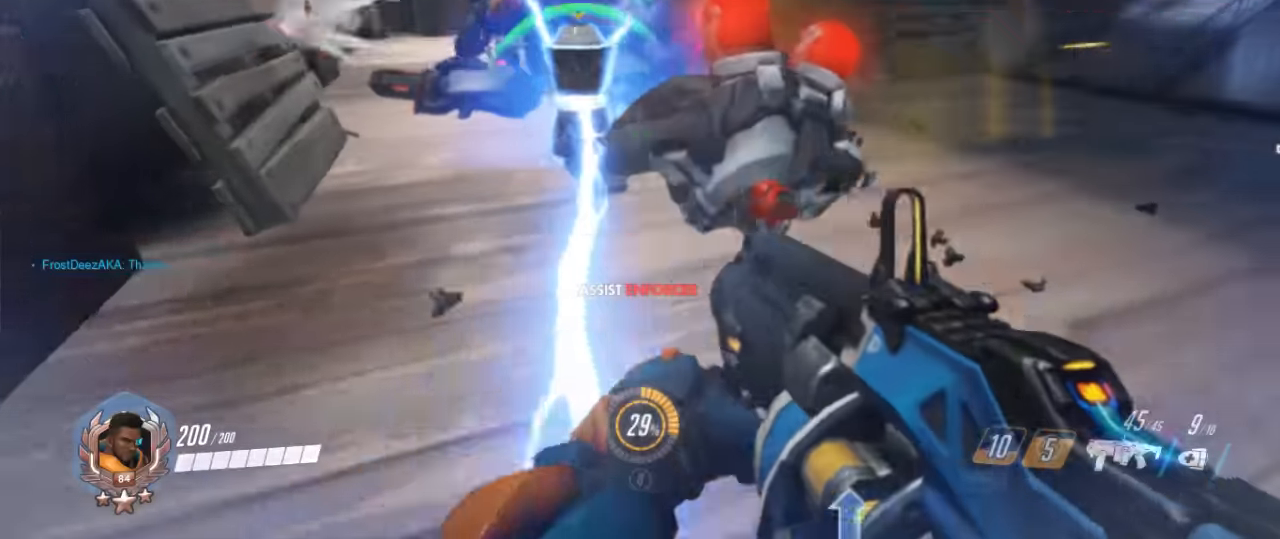
{"keys": ["w"], "mouse": [], "events": [[100, "mouse_right", "down"], [267, "a", "up"], [267, "mouse_right", "up"], [334, "mouse_right", "down"], [467, "mouse_right", "up"]]}
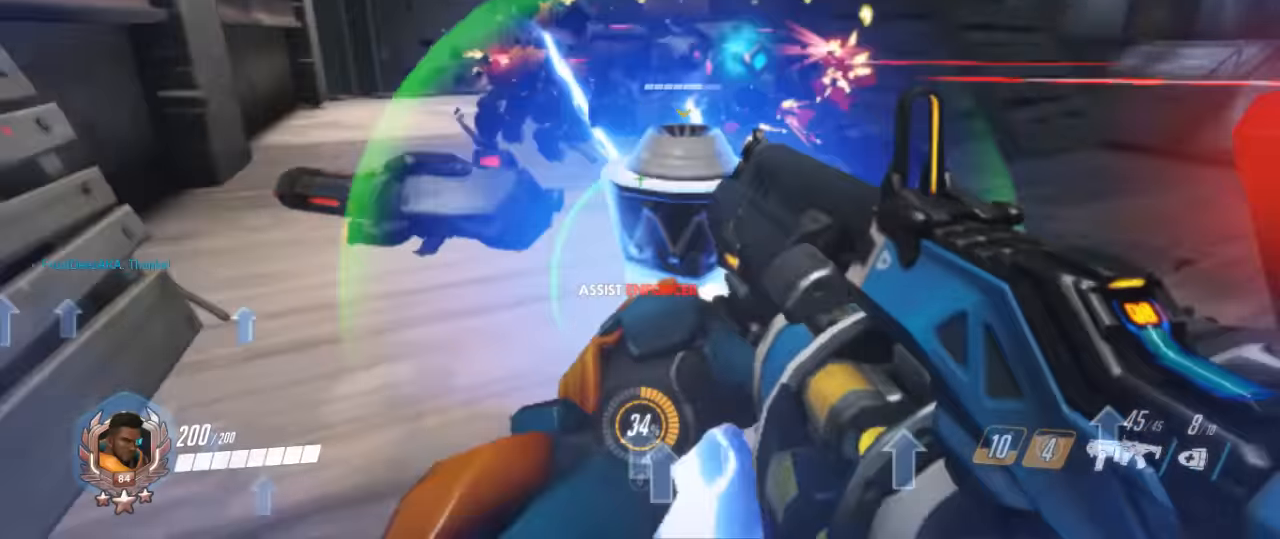
{"keys": ["a", "w"], "mouse": [], "events": [[34, "a", "down"], [34, "mouse_right", "down"], [134, "a", "up"], [200, "mouse_right", "up"], [300, "a", "down"], [300, "mouse_right", "down"], [467, "mouse_right", "up"]]}
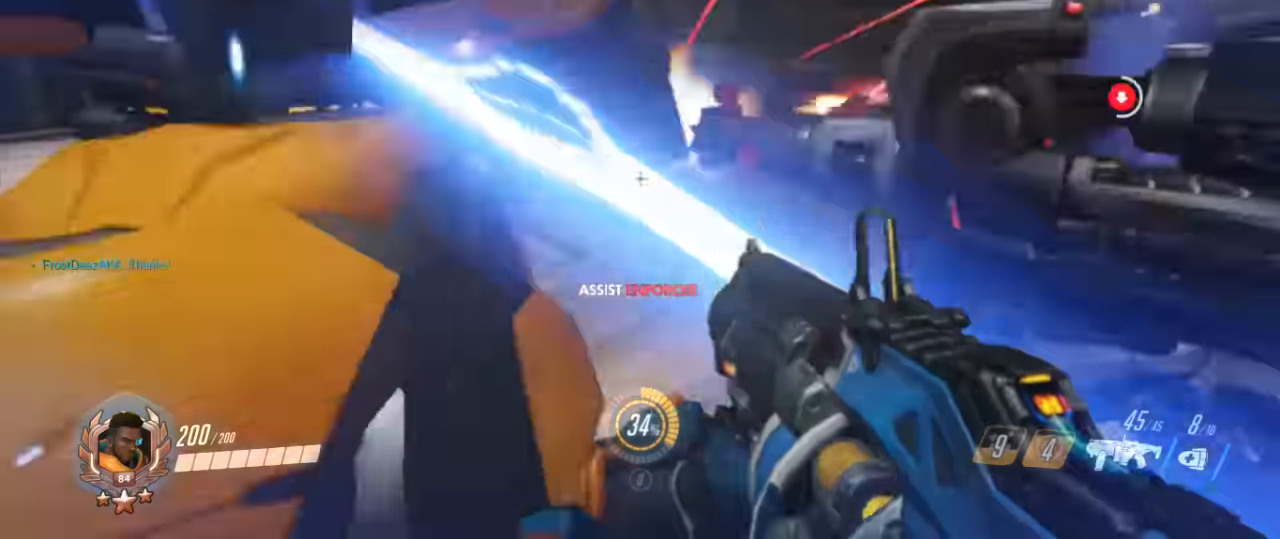
{"keys": ["s"], "mouse": [], "events": [[34, "mouse_right", "down"], [134, "d", "down"], [134, "w", "up"], [200, "a", "up"], [200, "mouse_right", "up"], [234, "mouse_right", "down"], [267, "s", "down"], [434, "d", "up"], [434, "mouse_right", "up"]]}
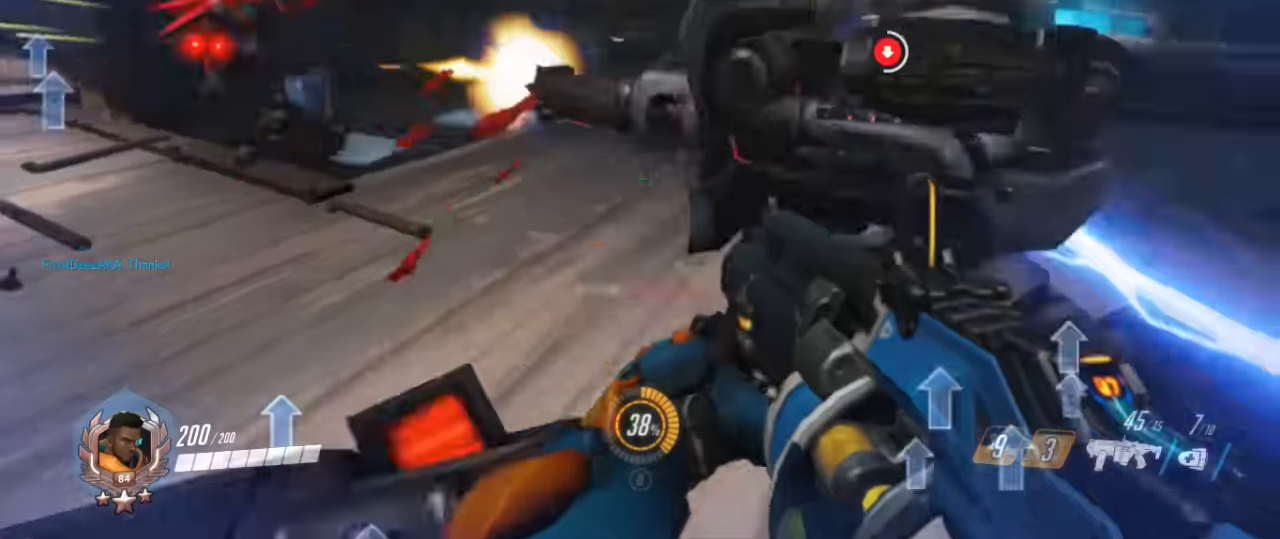
{"keys": ["d", "w"], "mouse": [], "events": [[200, "d", "down"], [267, "s", "up"], [500, "w", "down"]]}